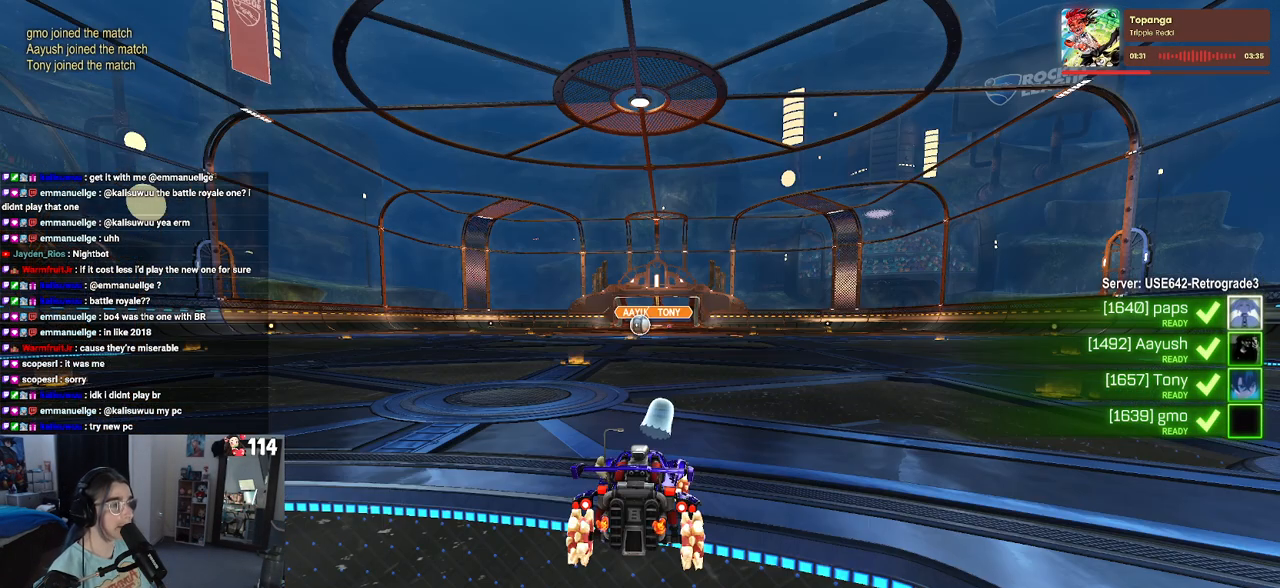
Gameplay with a controller (PlayStation layout); each line is a JSON object with the inputs held at the frame after it. "events" lists button and stick changes between this image and that frame as [ms after this image, input, new state], when the widget could be followed in between.
{"buttons": ["R3"], "left_stick": "center", "right_stick": "center", "events": [[167, "R3", "down"]]}
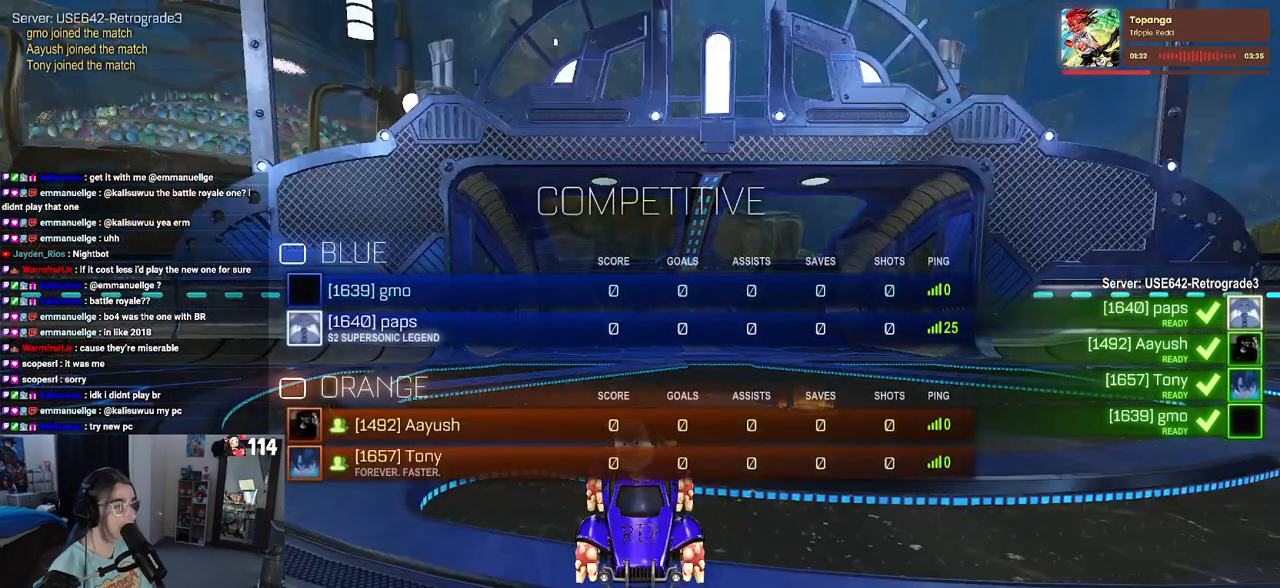
{"buttons": ["R3"], "left_stick": "center", "right_stick": "center", "events": []}
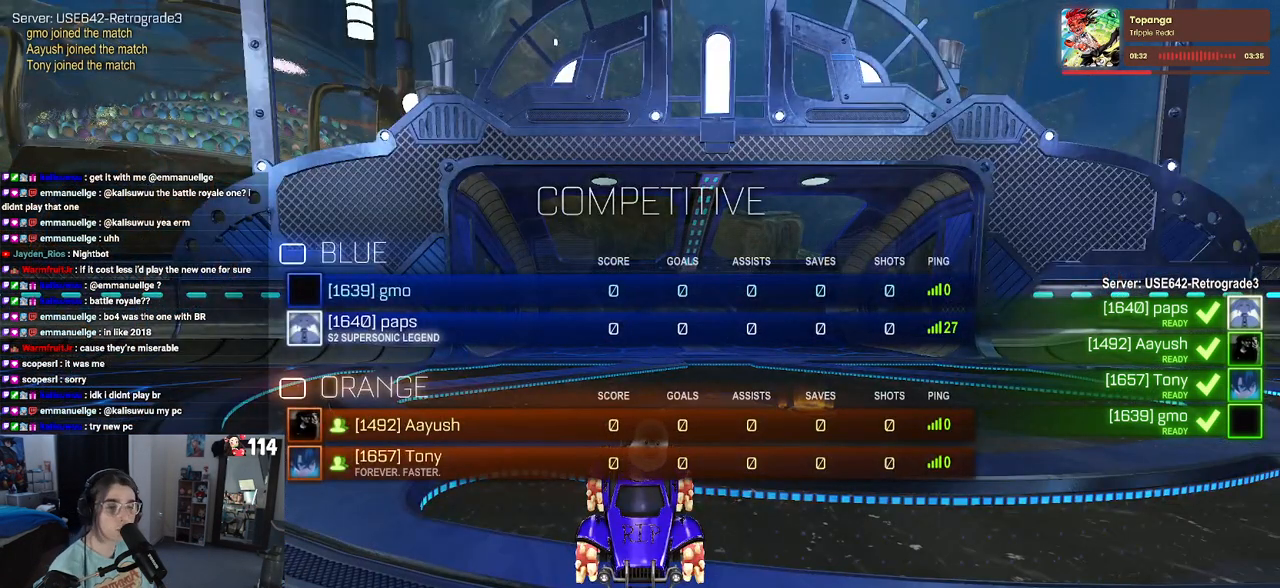
{"buttons": [], "left_stick": "center", "right_stick": "down-left", "events": [[67, "R3", "up"], [367, "right_stick", "down"], [417, "right_stick", "down-left"]]}
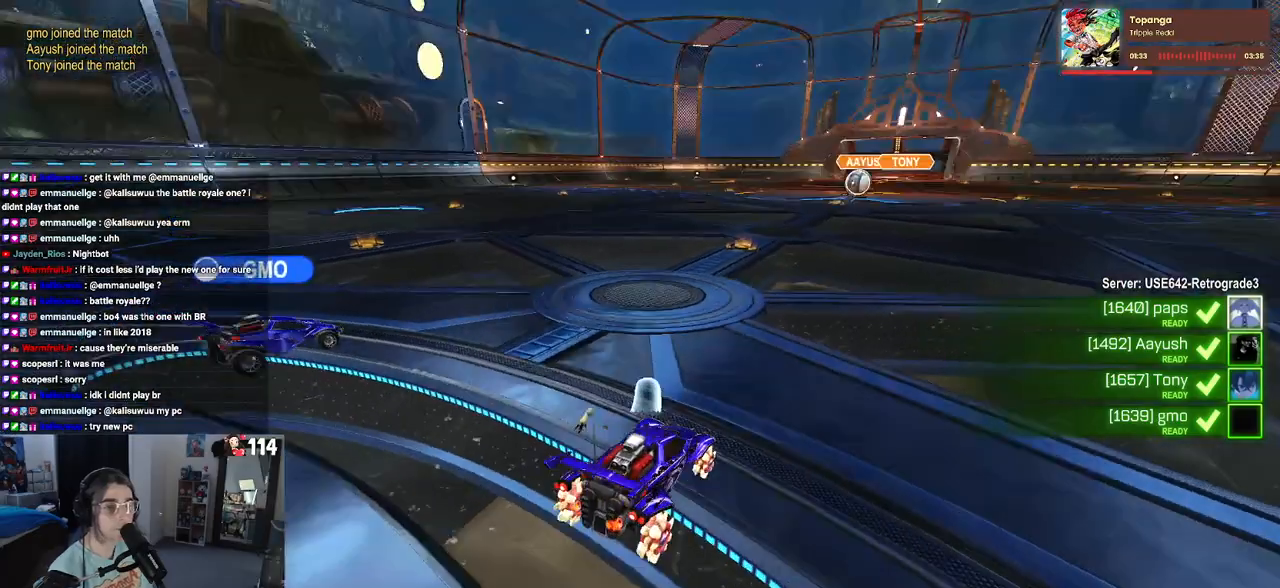
{"buttons": [], "left_stick": "center", "right_stick": "center", "events": [[17, "right_stick", "center"], [83, "right_stick", "left"], [100, "R3", "down"], [167, "right_stick", "up"], [217, "R3", "up"], [283, "right_stick", "center"]]}
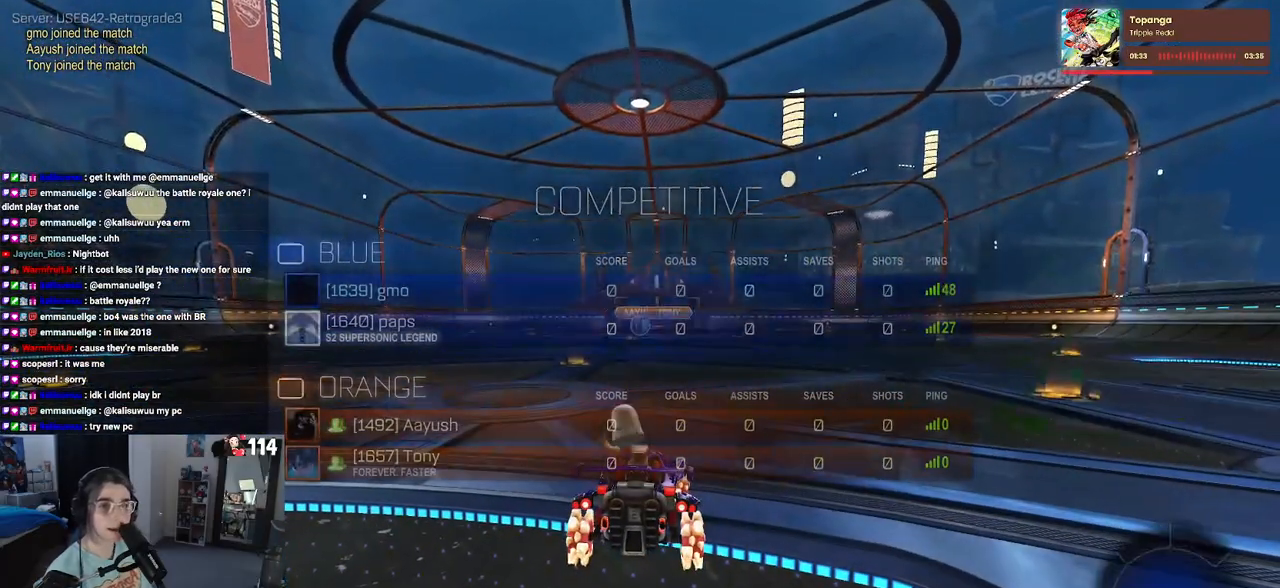
{"buttons": [], "left_stick": "center", "right_stick": "center", "events": []}
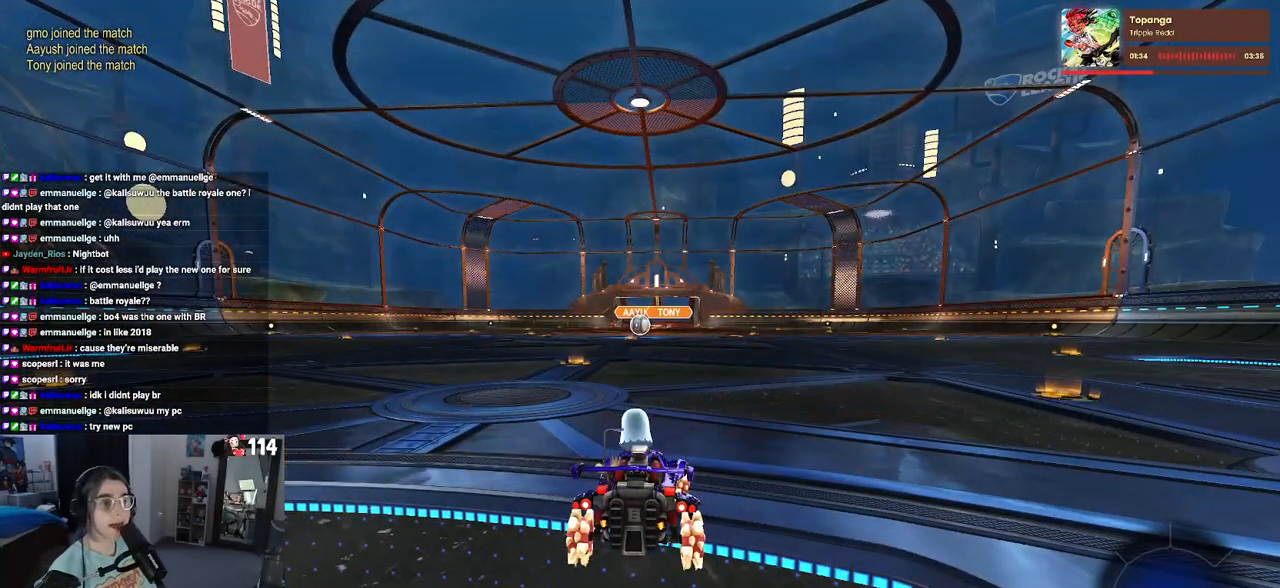
{"buttons": ["TRIANGLE", "R2"], "left_stick": "center", "right_stick": "center", "events": [[433, "TRIANGLE", "down"], [483, "R2", "down"]]}
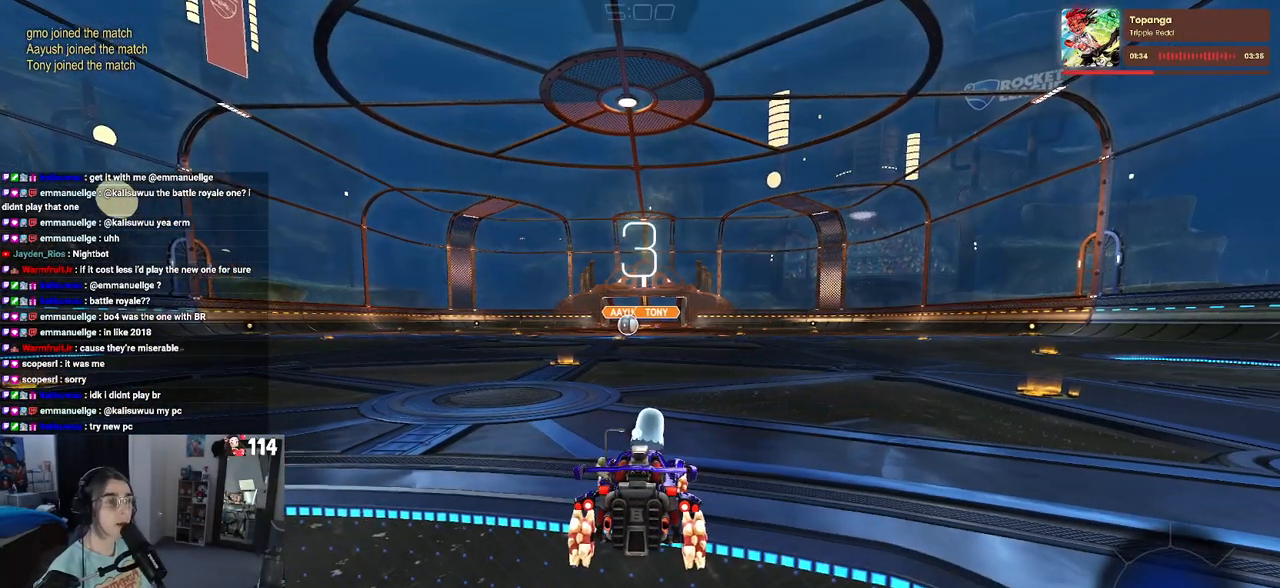
{"buttons": [], "left_stick": "center", "right_stick": "center", "events": [[17, "TRIANGLE", "up"], [117, "R2", "up"], [283, "TRIANGLE", "down"], [333, "R2", "down"], [417, "TRIANGLE", "up"], [433, "R2", "up"]]}
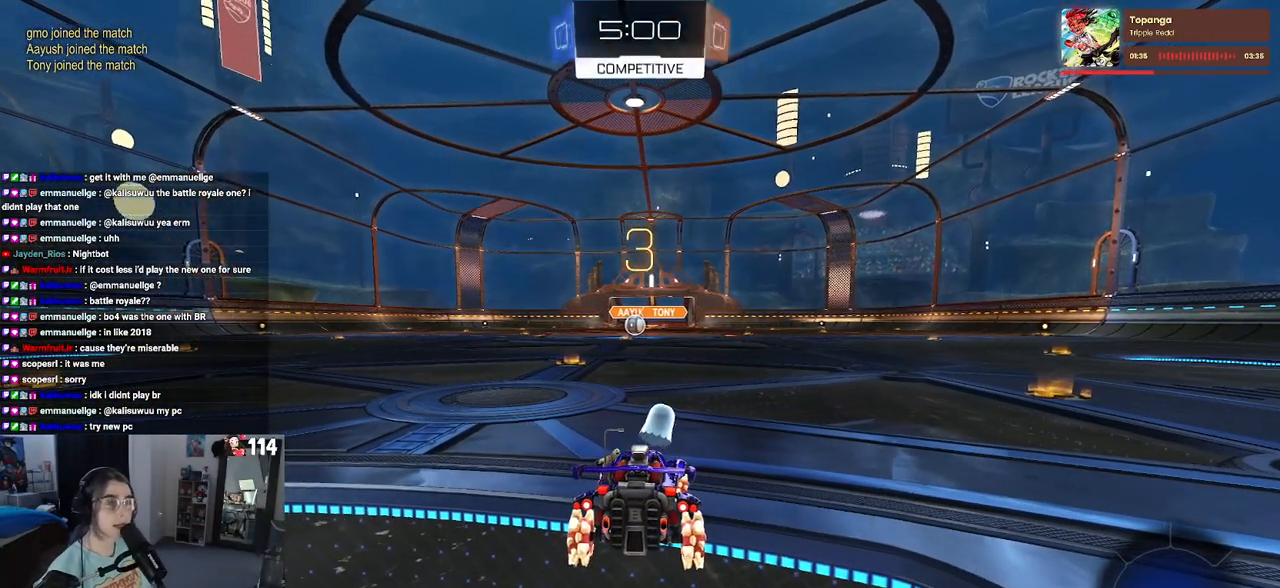
{"buttons": ["R2"], "left_stick": "center", "right_stick": "center", "events": [[500, "R2", "down"]]}
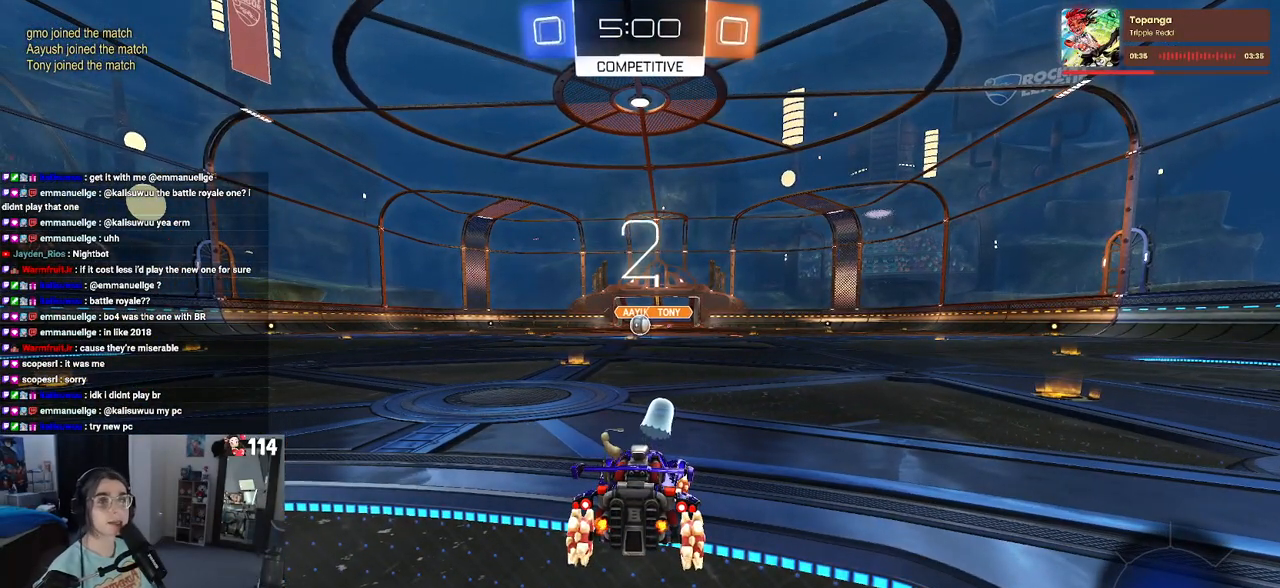
{"buttons": ["R2"], "left_stick": "center", "right_stick": "center", "events": []}
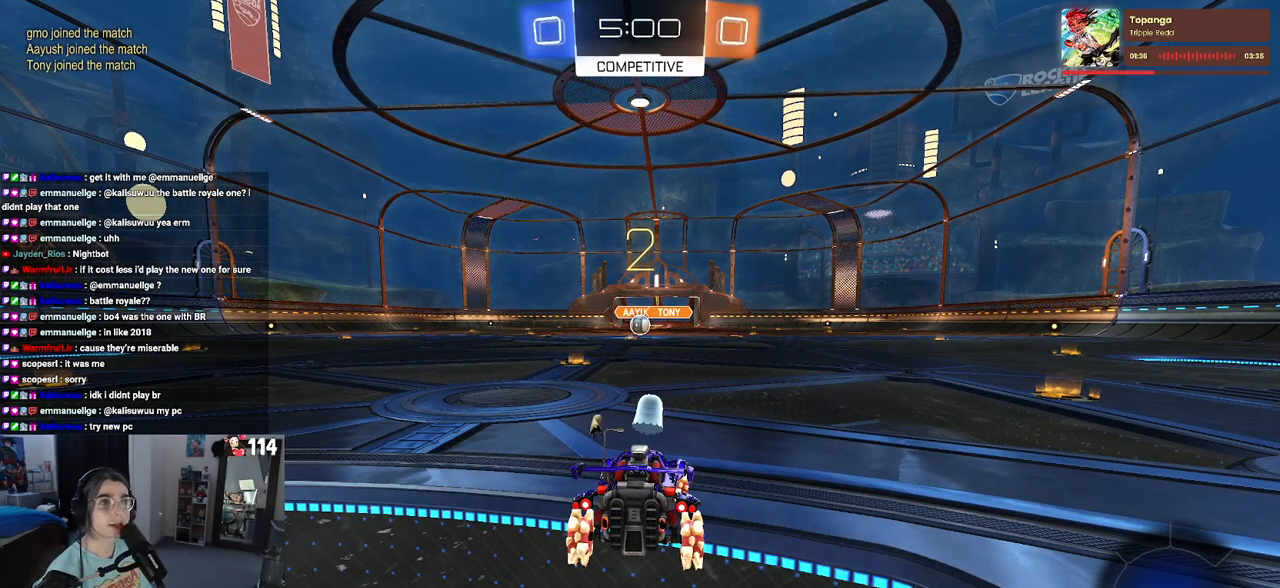
{"buttons": ["TRIANGLE", "R2"], "left_stick": "center", "right_stick": "center", "events": [[233, "TRIANGLE", "down"], [317, "TRIANGLE", "up"], [467, "TRIANGLE", "down"]]}
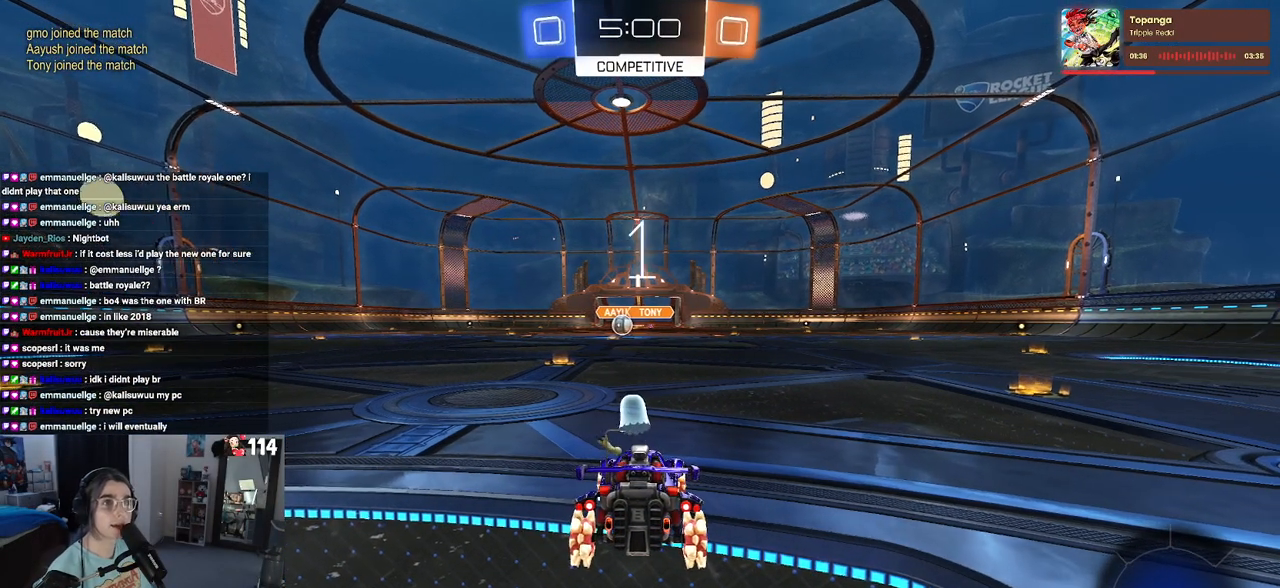
{"buttons": ["R2"], "left_stick": "center", "right_stick": "center", "events": [[83, "TRIANGLE", "up"]]}
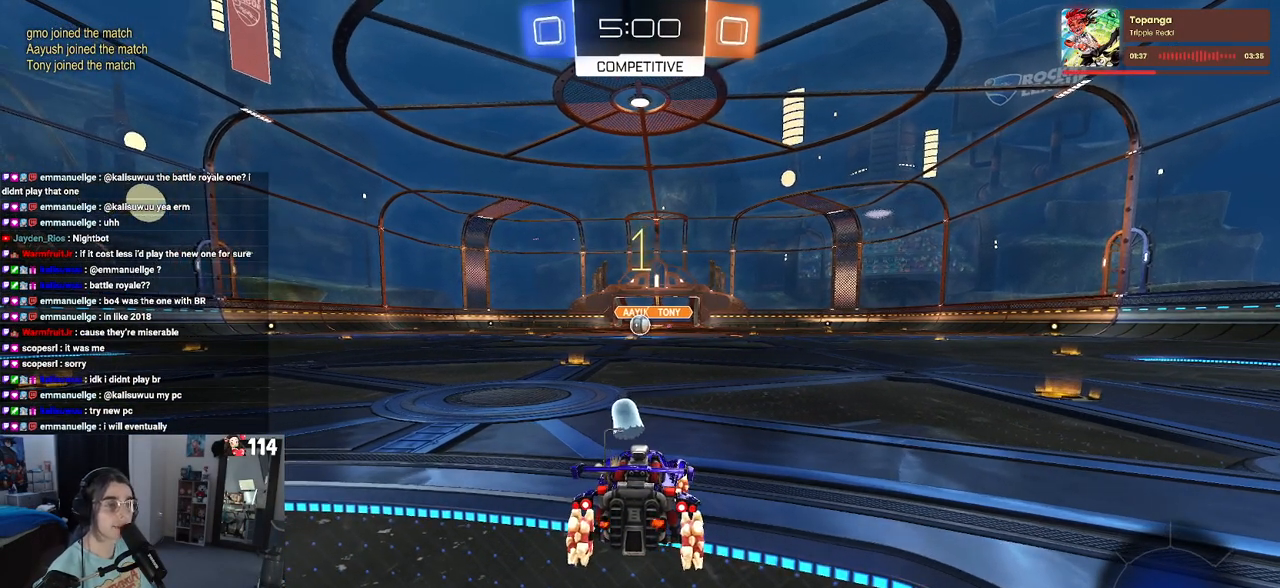
{"buttons": ["R2"], "left_stick": "center", "right_stick": "center", "events": []}
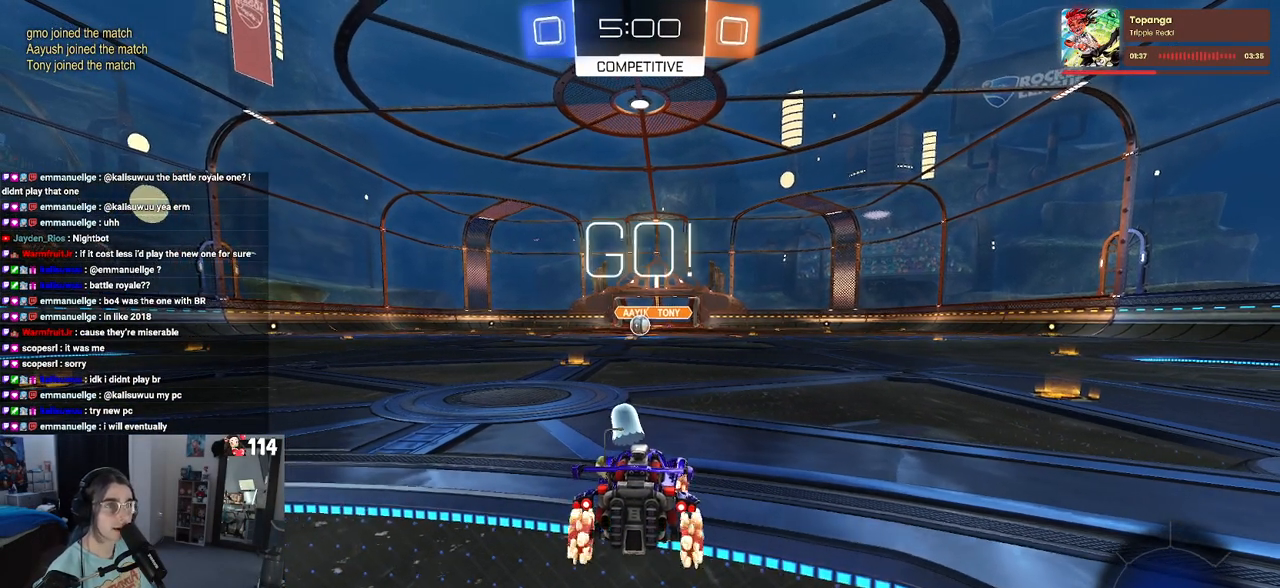
{"buttons": ["R2"], "left_stick": "up-left", "right_stick": "center", "events": [[283, "left_stick", "right"], [383, "CROSS", "down"], [417, "left_stick", "up"], [483, "CROSS", "up"], [500, "left_stick", "up-left"]]}
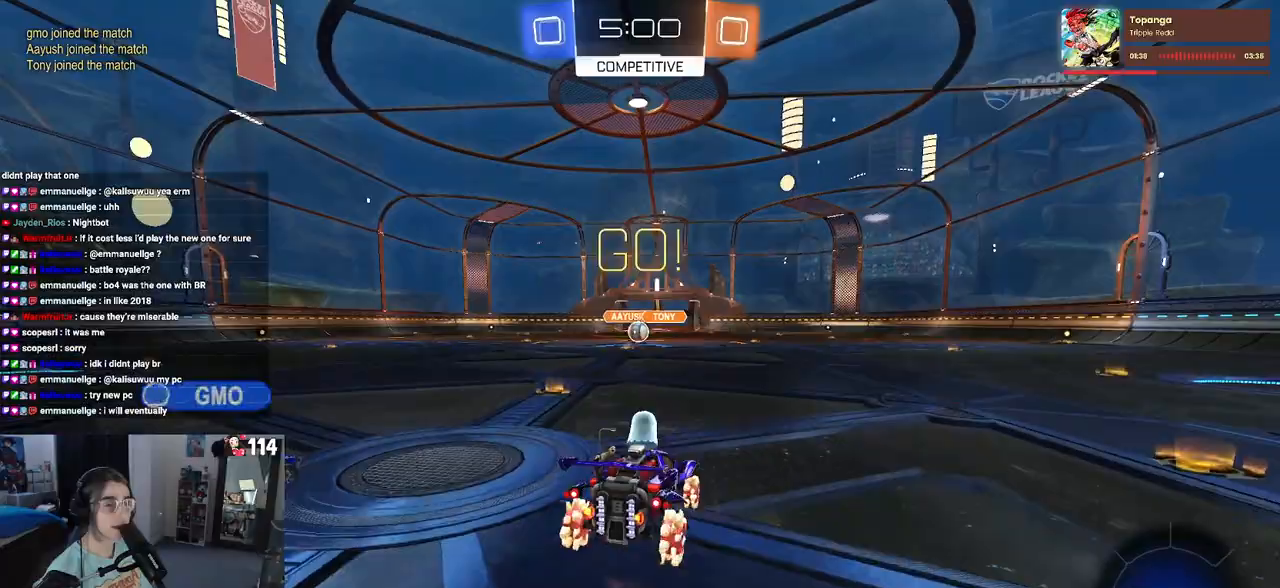
{"buttons": ["SQUARE", "R2"], "left_stick": "down-left", "right_stick": "center", "events": [[33, "CROSS", "down"], [117, "SQUARE", "down"], [133, "CROSS", "up"], [150, "left_stick", "down"], [450, "left_stick", "down-left"]]}
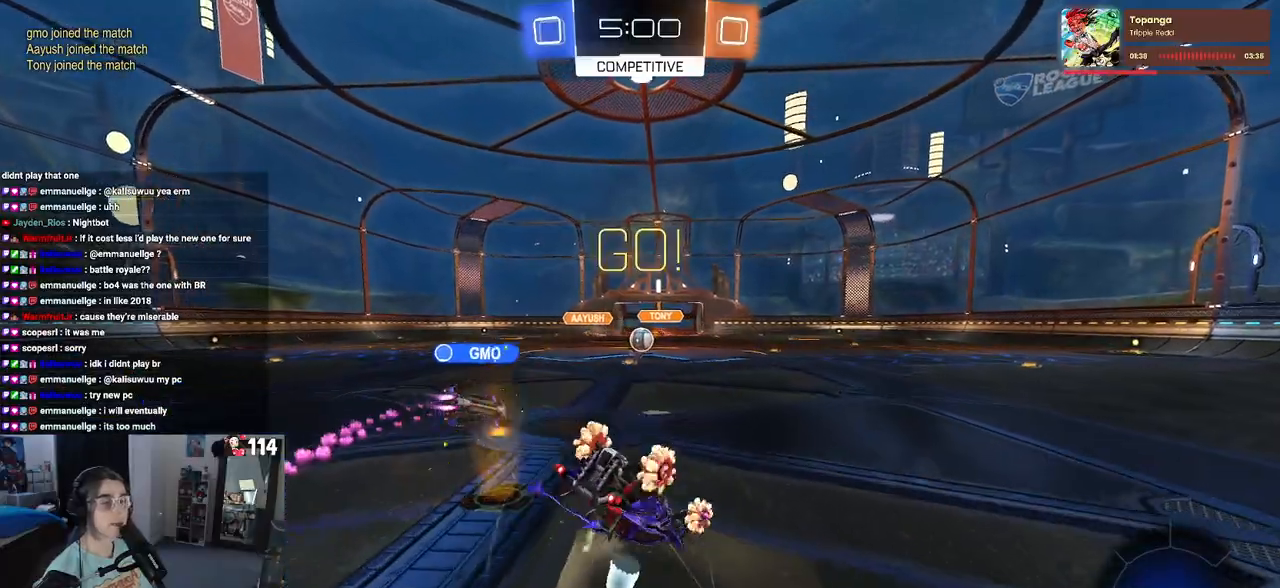
{"buttons": ["SQUARE", "R2"], "left_stick": "down-left", "right_stick": "center", "events": []}
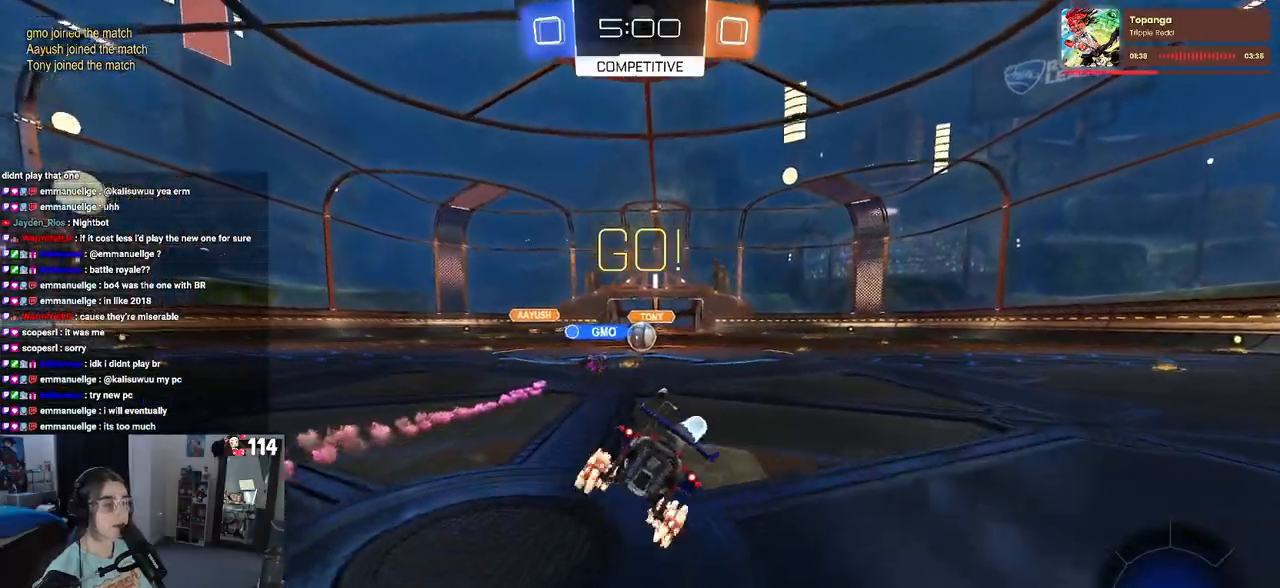
{"buttons": ["R2"], "left_stick": "center", "right_stick": "center", "events": [[50, "SQUARE", "up"], [83, "left_stick", "center"]]}
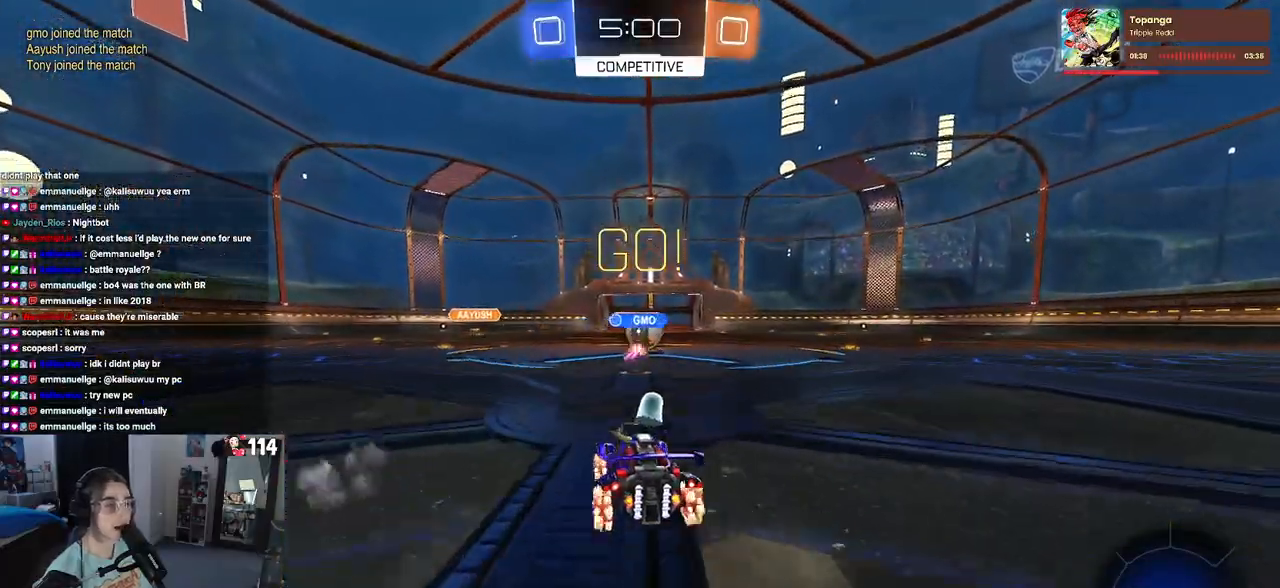
{"buttons": ["R2"], "left_stick": "right", "right_stick": "center", "events": [[183, "left_stick", "right"]]}
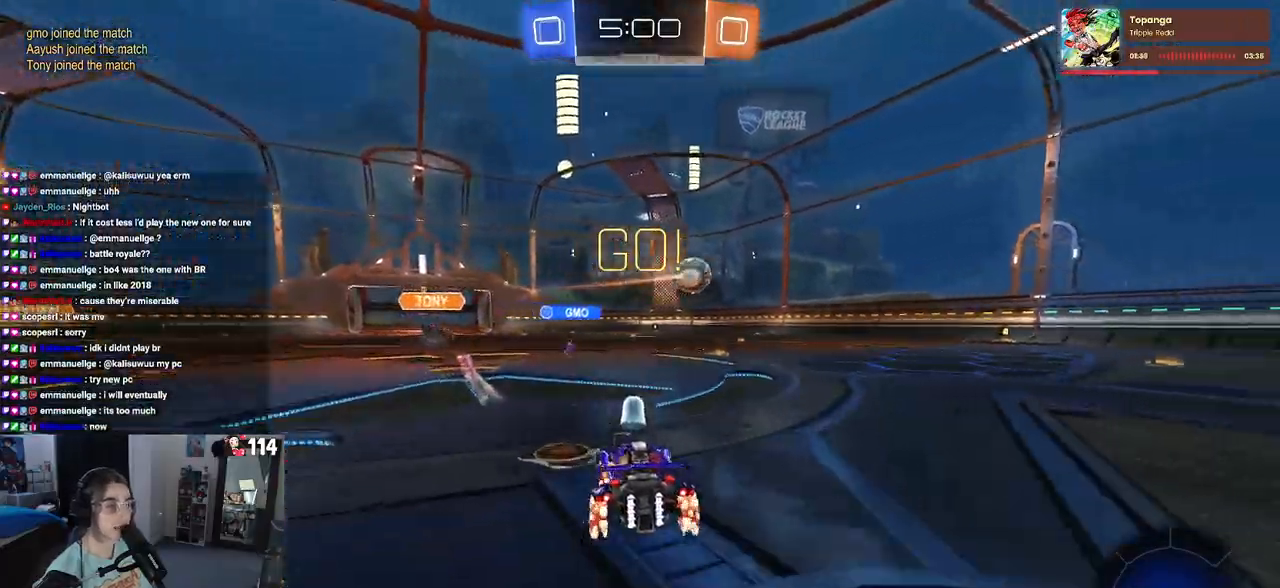
{"buttons": ["R1", "R2"], "left_stick": "center", "right_stick": "center", "events": [[67, "R1", "down"], [283, "left_stick", "center"]]}
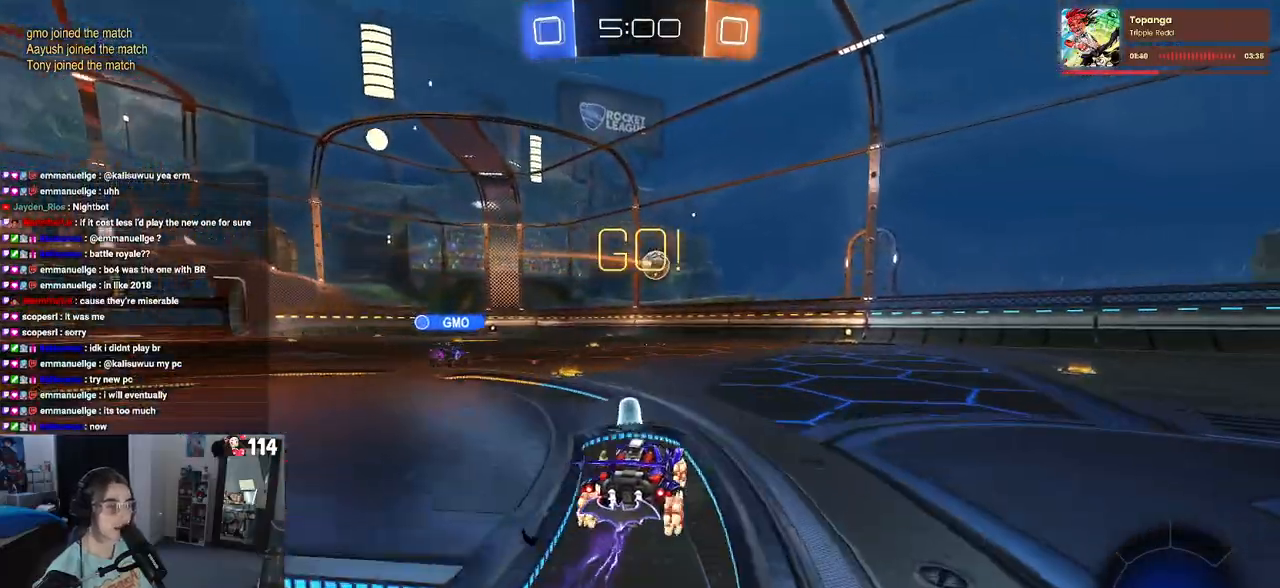
{"buttons": ["R2"], "left_stick": "center", "right_stick": "center", "events": [[233, "R1", "up"], [267, "left_stick", "right"], [383, "left_stick", "center"]]}
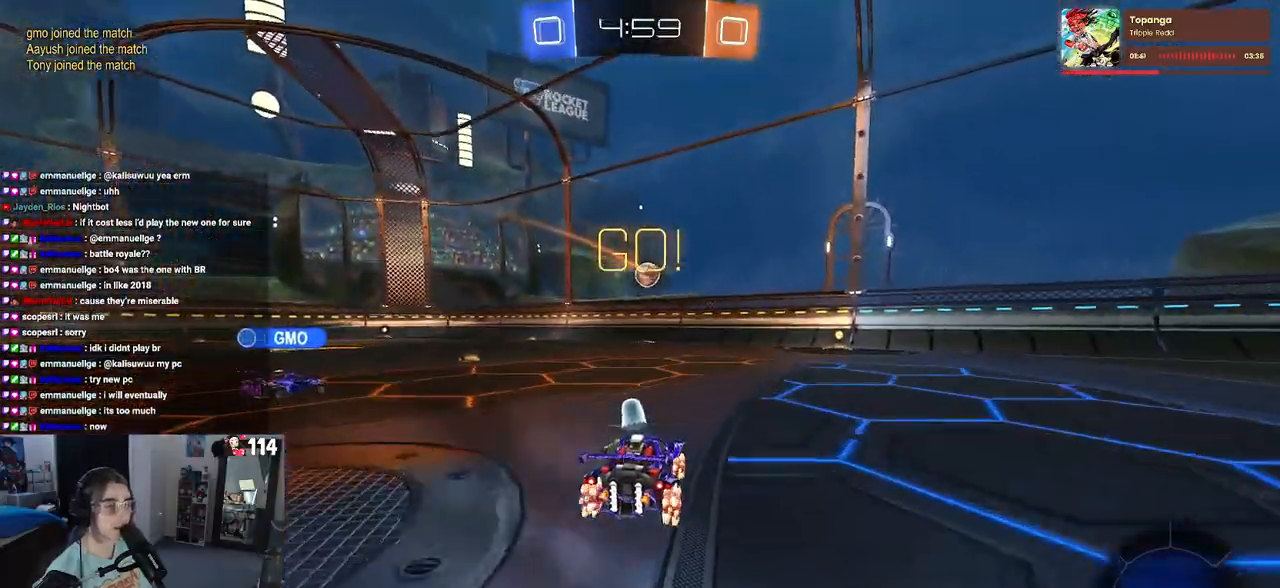
{"buttons": ["R2"], "left_stick": "left", "right_stick": "center", "events": [[183, "left_stick", "left"], [250, "L2", "down"], [267, "R2", "up"], [333, "R2", "down"], [417, "L2", "up"]]}
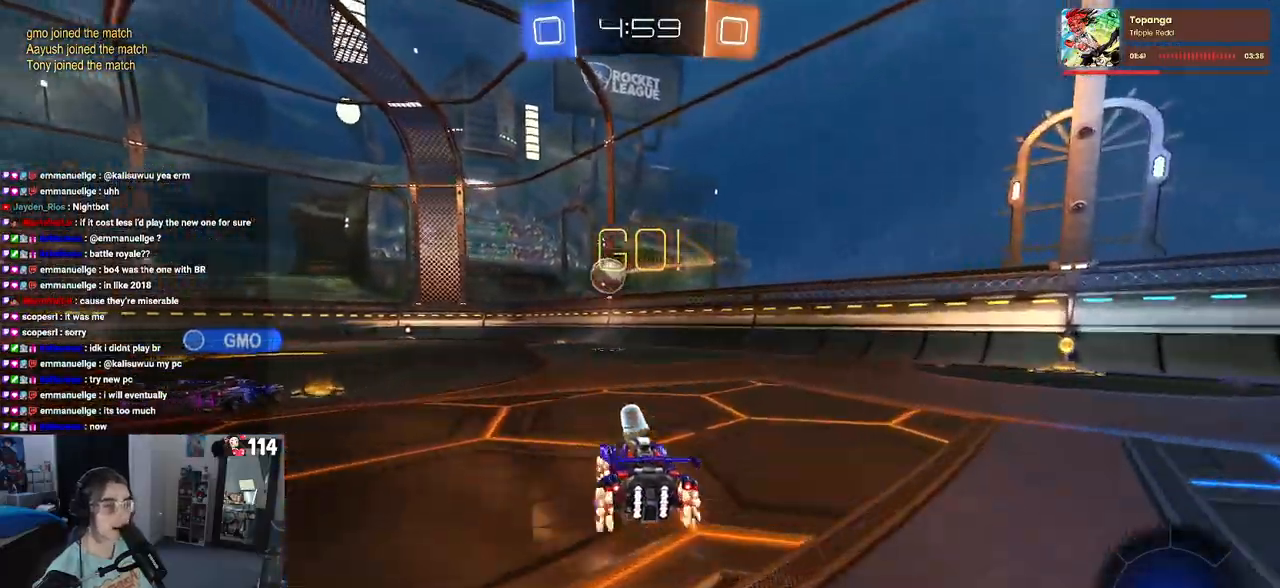
{"buttons": ["R2"], "left_stick": "center", "right_stick": "center", "events": [[383, "left_stick", "center"]]}
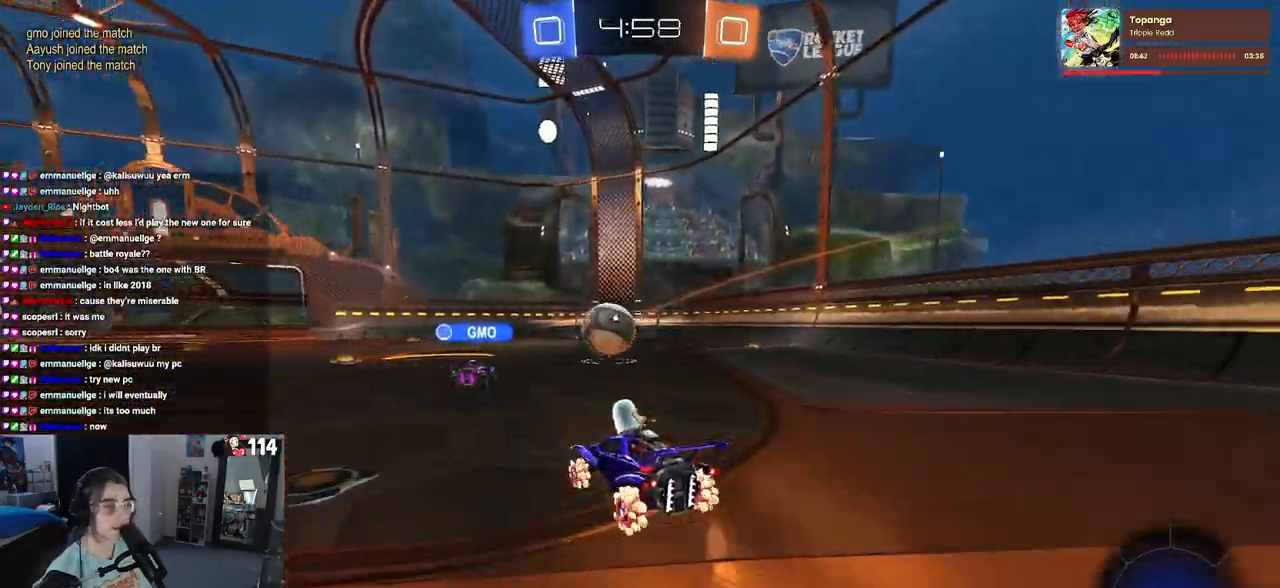
{"buttons": ["R2"], "left_stick": "left", "right_stick": "center", "events": [[317, "left_stick", "left"]]}
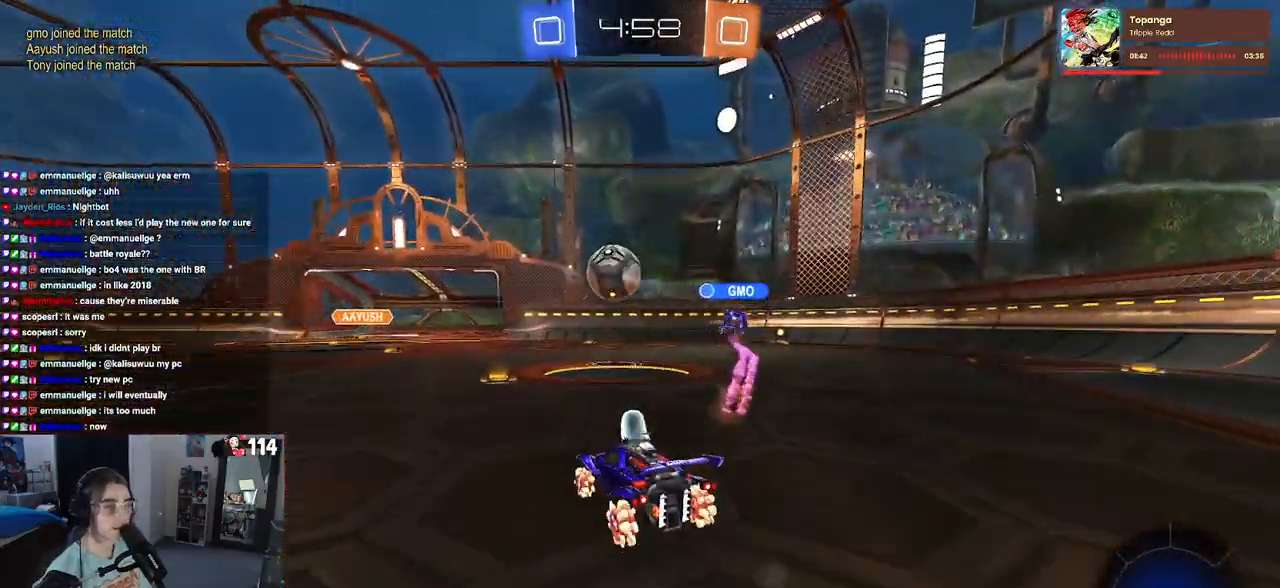
{"buttons": ["R2"], "left_stick": "center", "right_stick": "center", "events": [[17, "left_stick", "center"], [300, "left_stick", "left"], [500, "left_stick", "center"]]}
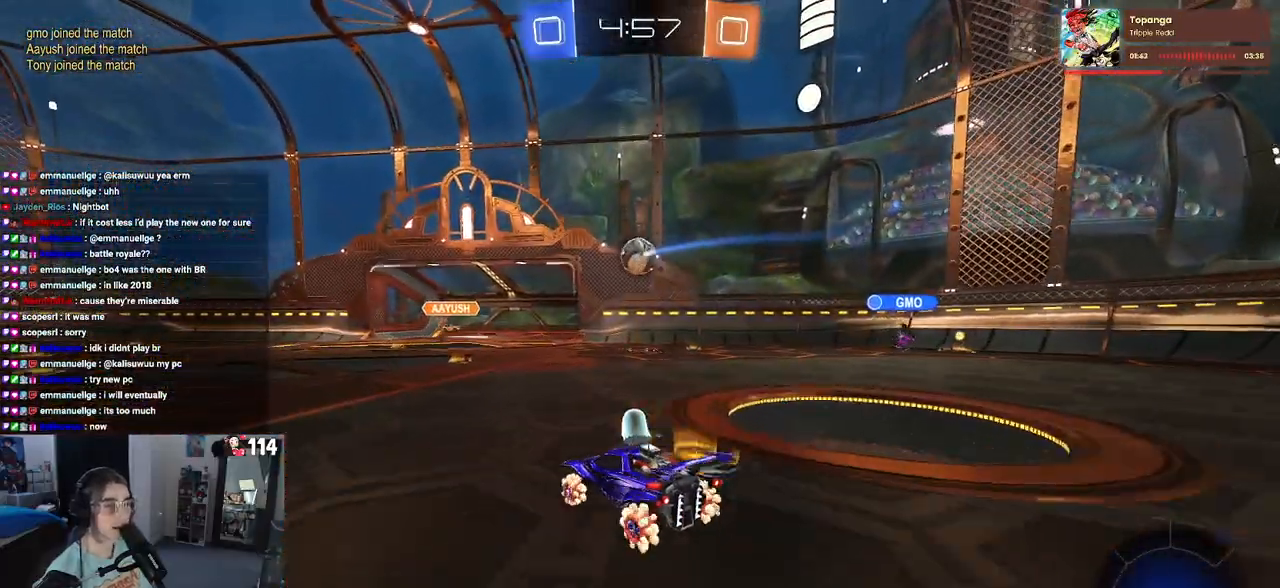
{"buttons": ["R1", "R2"], "left_stick": "center", "right_stick": "center", "events": [[367, "left_stick", "right"], [483, "R1", "down"], [483, "left_stick", "center"]]}
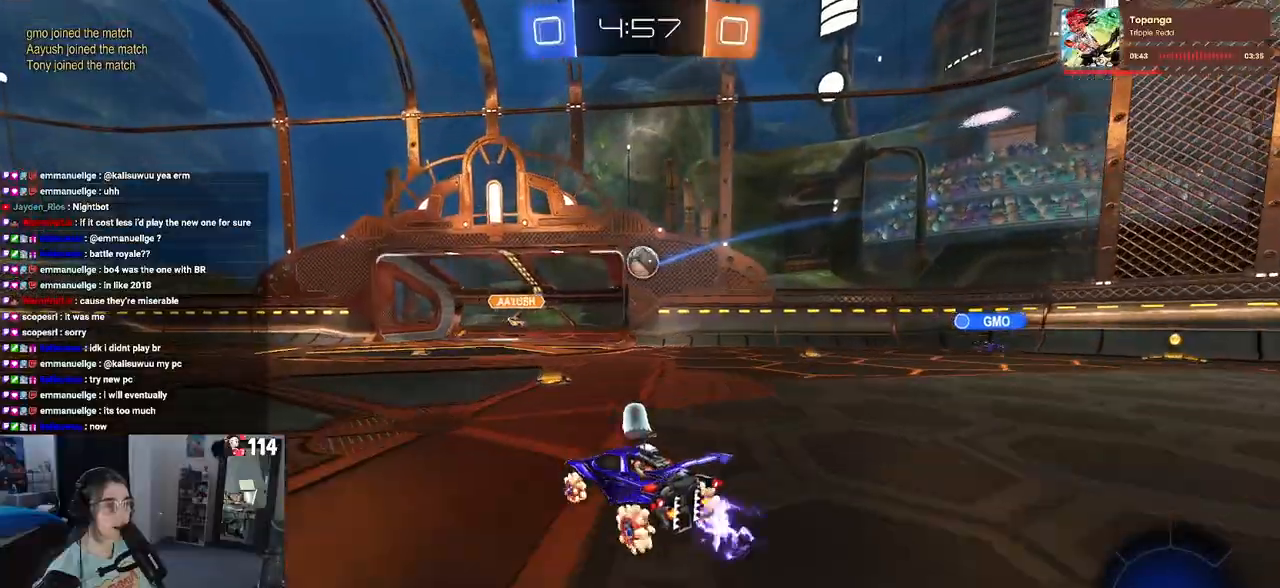
{"buttons": ["CROSS", "R1", "R2"], "left_stick": "down-right", "right_stick": "center", "events": [[167, "left_stick", "down-right"], [317, "CROSS", "down"]]}
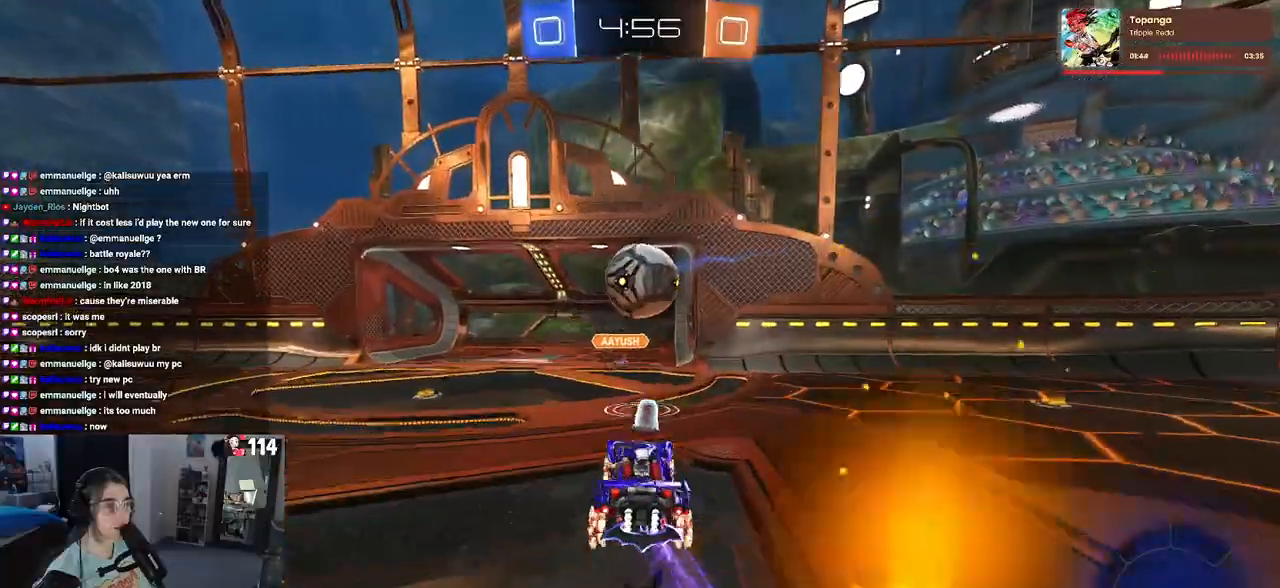
{"buttons": ["R2"], "left_stick": "down-right", "right_stick": "center", "events": [[33, "CROSS", "up"], [50, "left_stick", "center"], [117, "left_stick", "right"], [183, "CROSS", "down"], [217, "left_stick", "up"], [267, "CROSS", "up"], [300, "R1", "up"], [300, "left_stick", "down-right"]]}
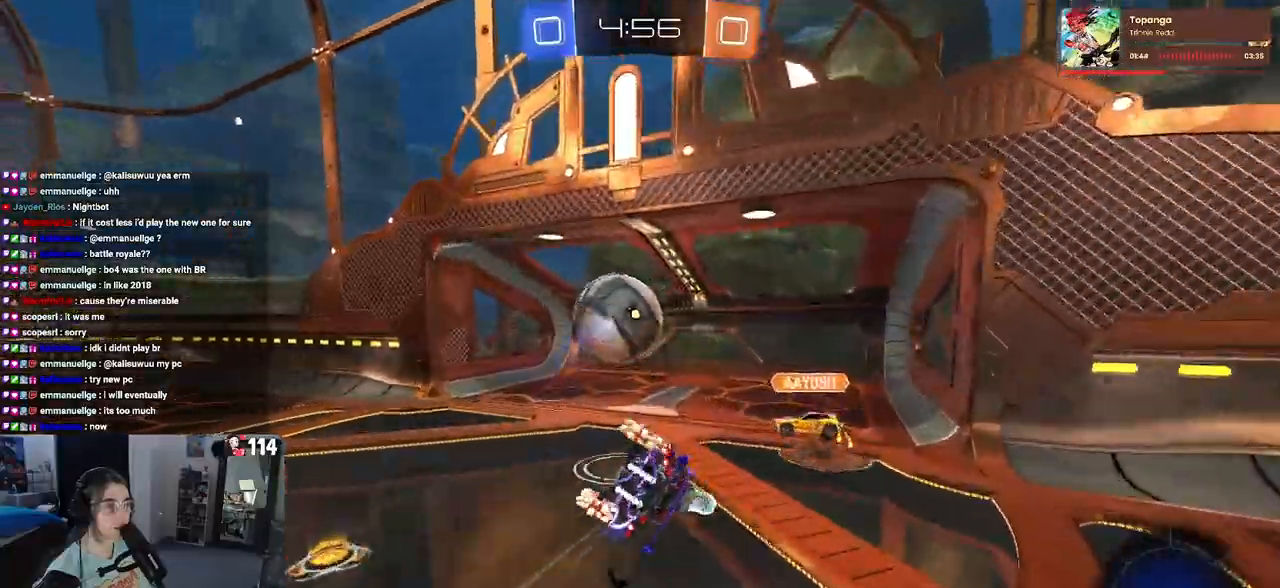
{"buttons": ["L1", "R2"], "left_stick": "down-right", "right_stick": "center", "events": [[200, "TRIANGLE", "down"], [333, "TRIANGLE", "up"], [500, "L1", "down"]]}
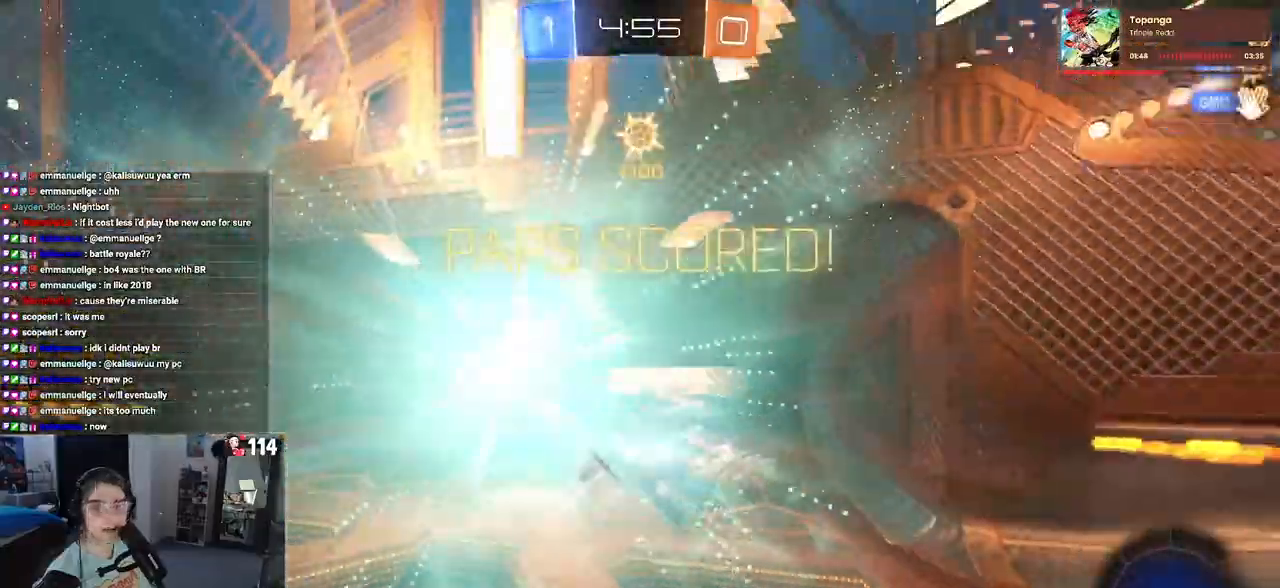
{"buttons": ["R2"], "left_stick": "down-right", "right_stick": "center", "events": [[117, "TRIANGLE", "down"], [250, "TRIANGLE", "up"], [433, "L1", "up"]]}
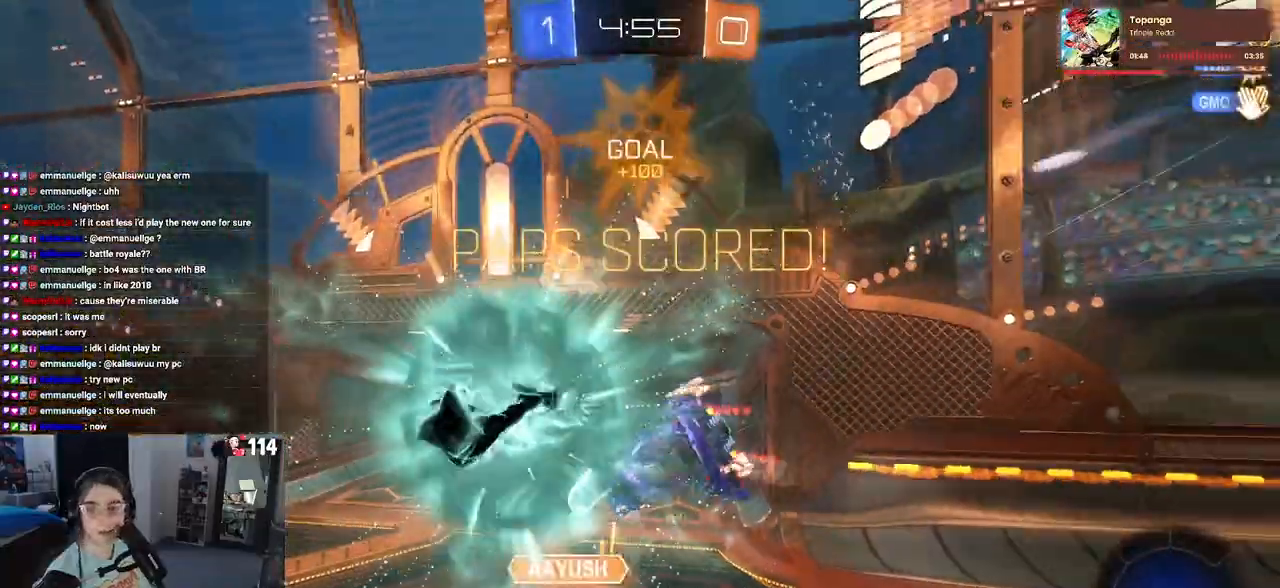
{"buttons": [], "left_stick": "down-right", "right_stick": "center", "events": [[17, "R2", "up"], [317, "R2", "down"], [433, "R2", "up"]]}
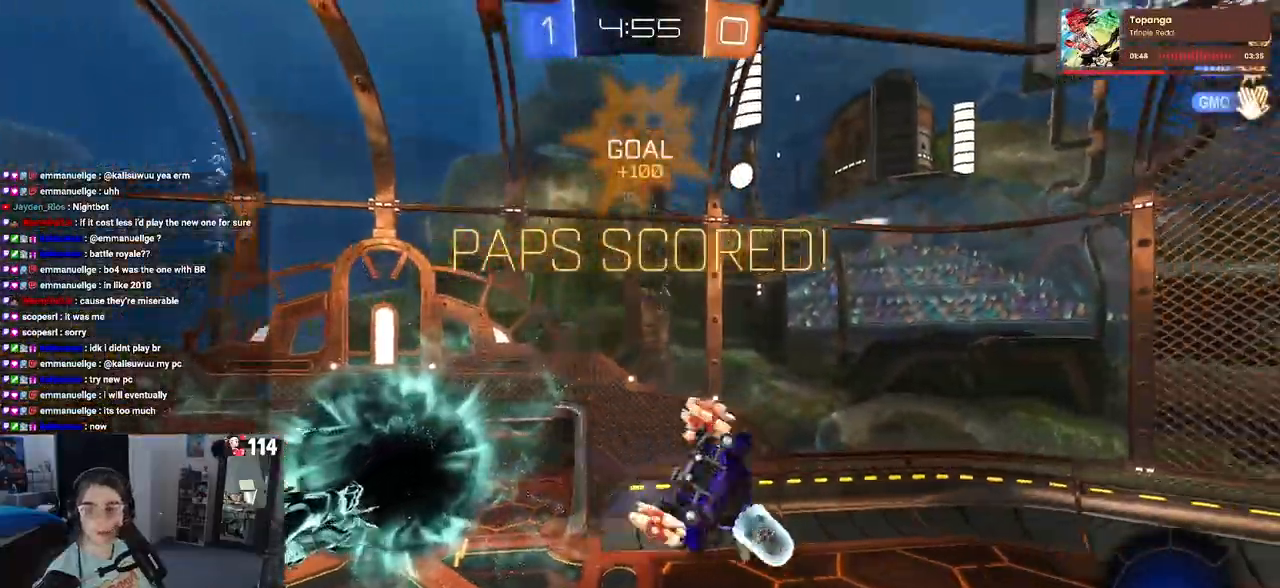
{"buttons": ["R2"], "left_stick": "down-right", "right_stick": "center", "events": [[400, "CROSS", "down"], [400, "R2", "down"], [483, "CROSS", "up"]]}
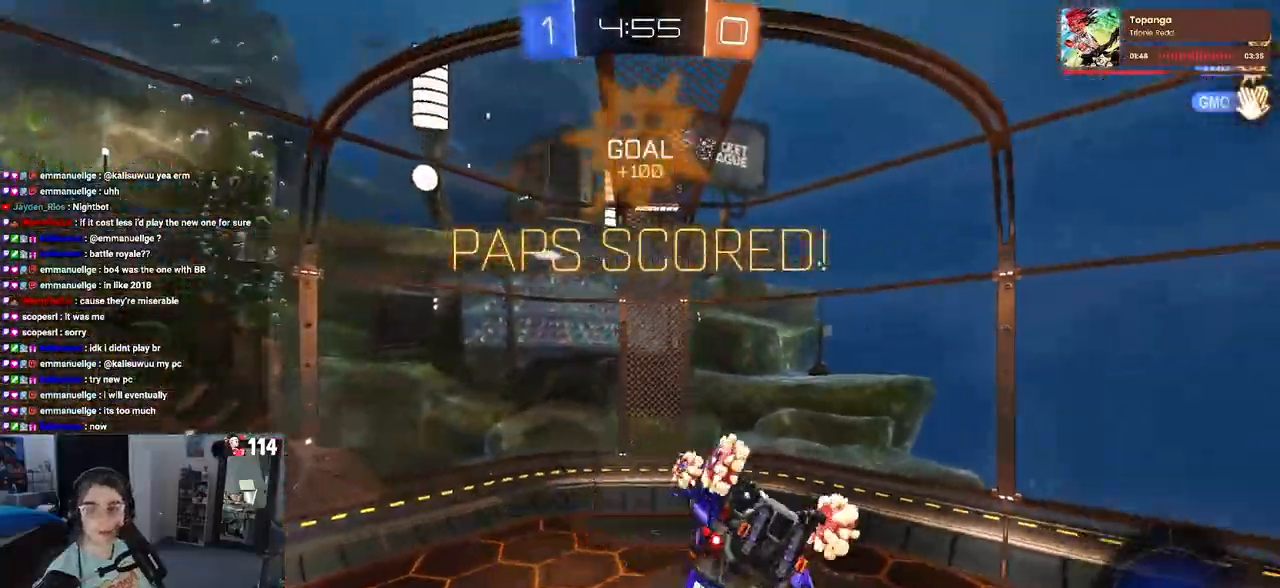
{"buttons": [], "left_stick": "down-right", "right_stick": "center", "events": [[67, "R2", "up"]]}